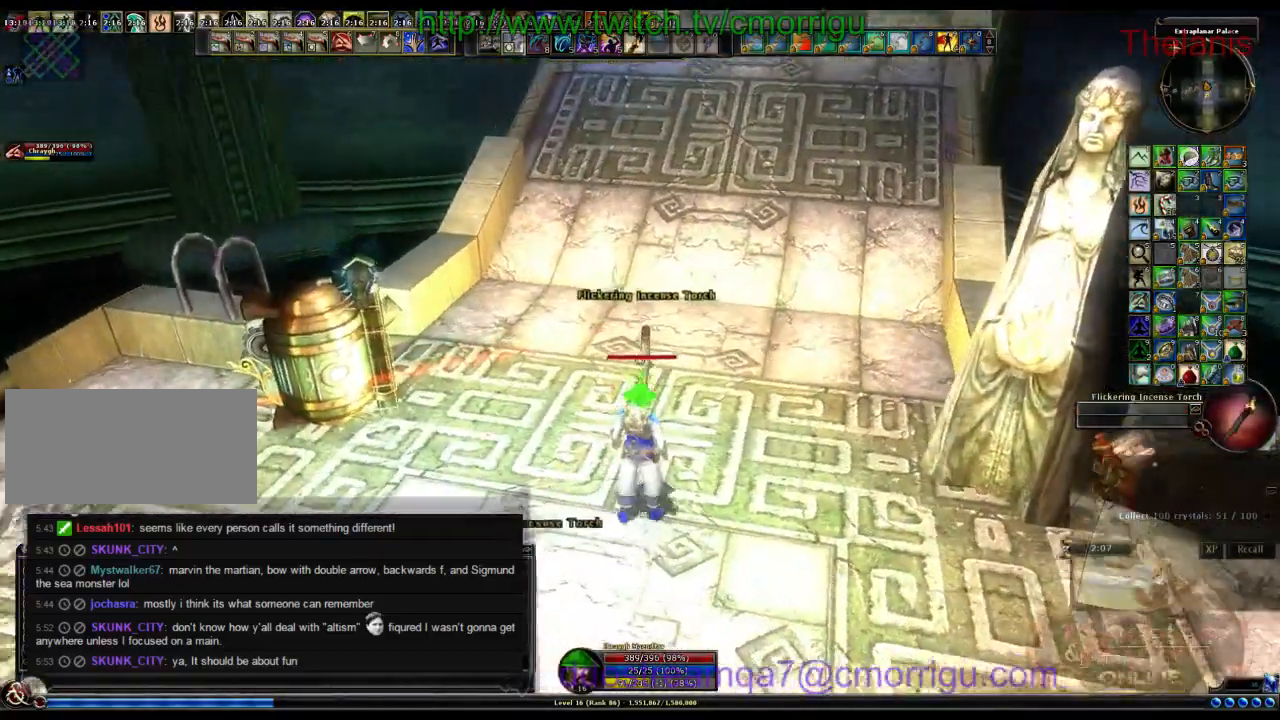
Gameplay with keyboard; each line is a JSON object with the keys held at the frame after it. "events" lists presses ("down") and releases ("up") of ".", "/", "0", "1", "2", "3", "4", "5", "6", "7", "8", "9", "a", "b", "backslash", "backspace", "c", "caps_lock", "comma", "ctrl_r", "d", "e", "equals", "escape", "f", "f1", "f10", "f11", "f12", "f2", "f3", "f4", "f5", "f6", "f7", "f8", "f9", "g", "h", "i", "j", "k", "l", "lbracket", "m", "minus", "n", "o", "p", "q", "quote", "r", "rbracket", "return", "s", "semicolon", "shift_l", "shift_r", "space", "t", "tab", "tilde", "u", "v", "w", "x", "y" and "z" between this image and that frame as [ms after this image, input, new state], when the widget could be followed in between. No other keys are recorded. Mouse input is not recorded.
{"keys": ["w"]}
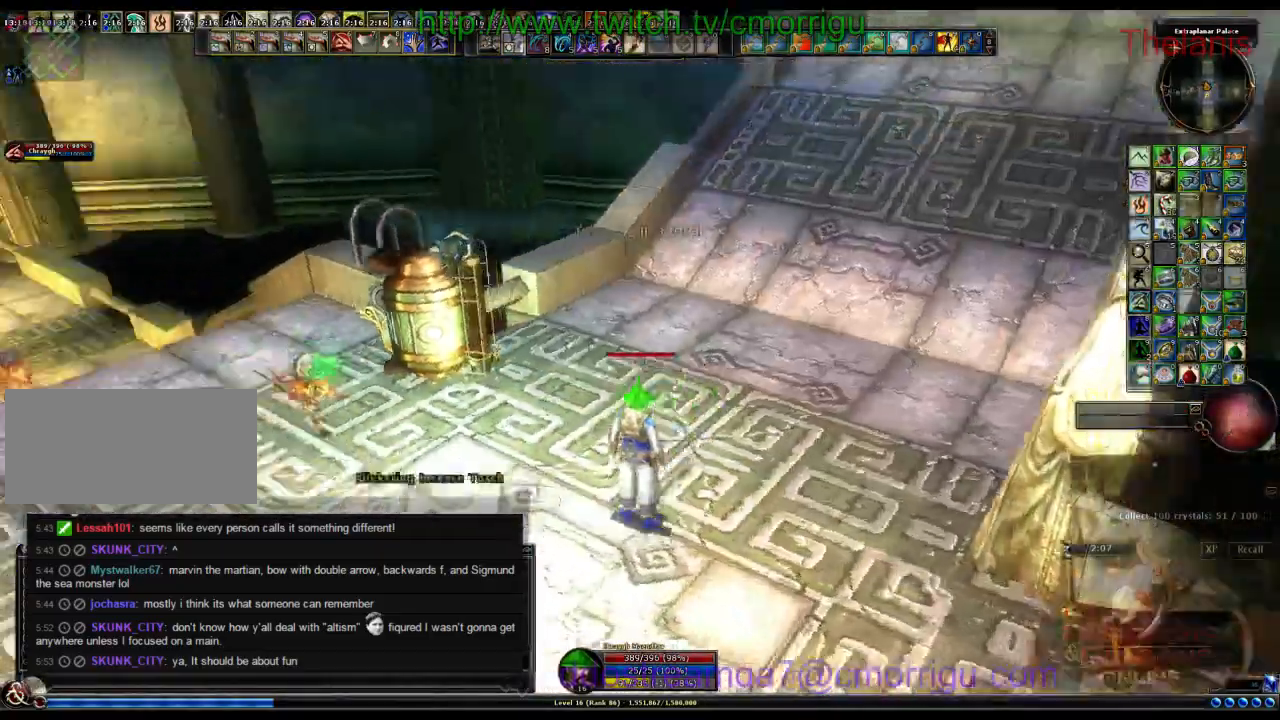
{"keys": ["w"], "events": [[100, "w", "up"], [234, "w", "down"]]}
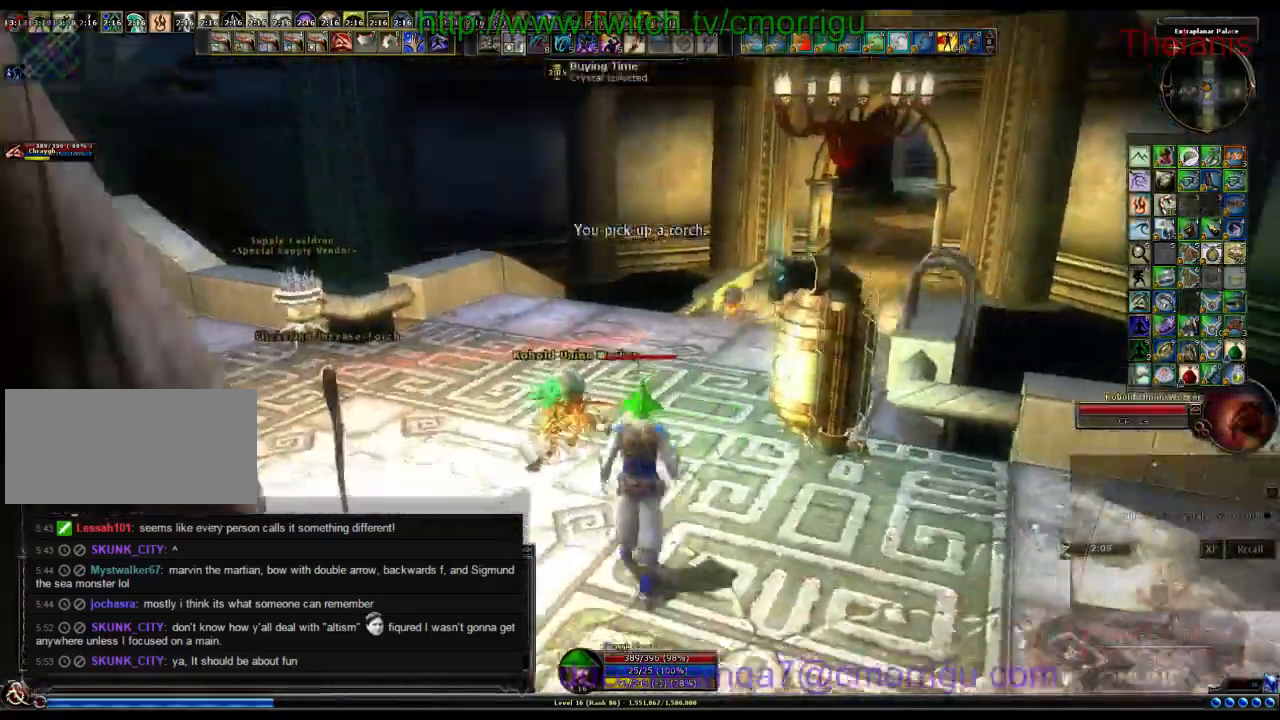
{"keys": ["w"]}
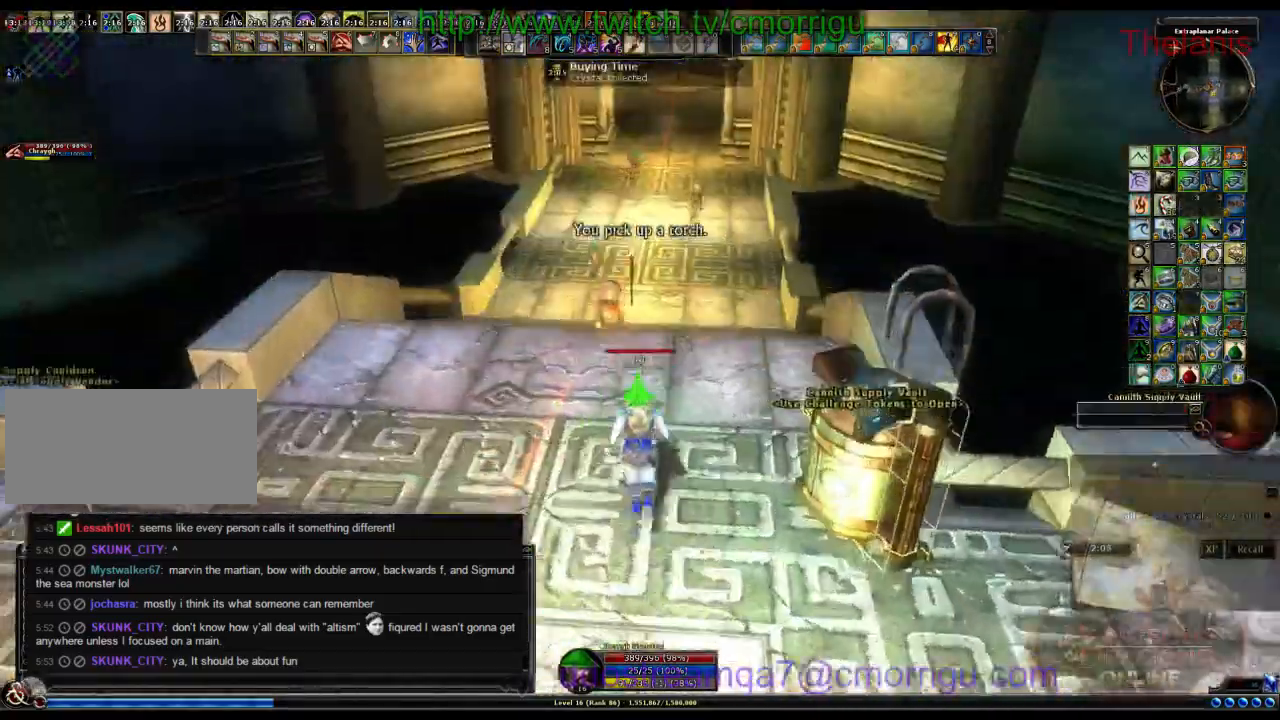
{"keys": ["w"]}
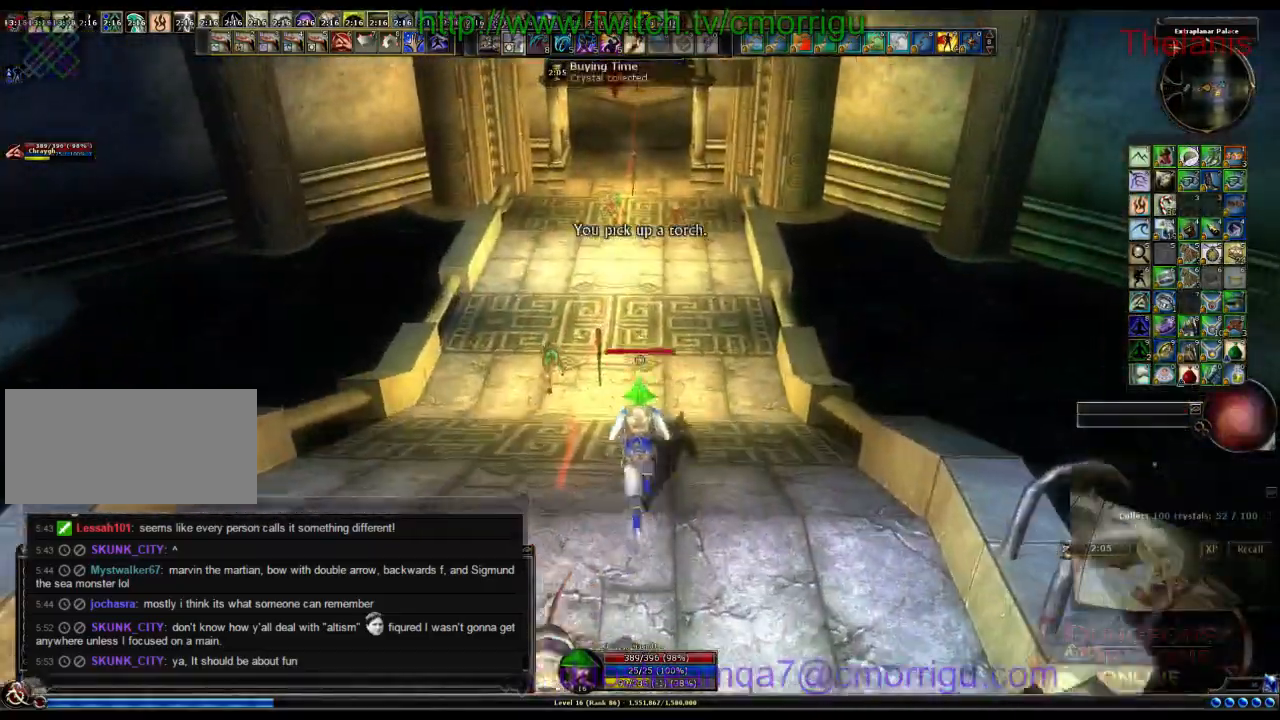
{"keys": ["w"], "events": []}
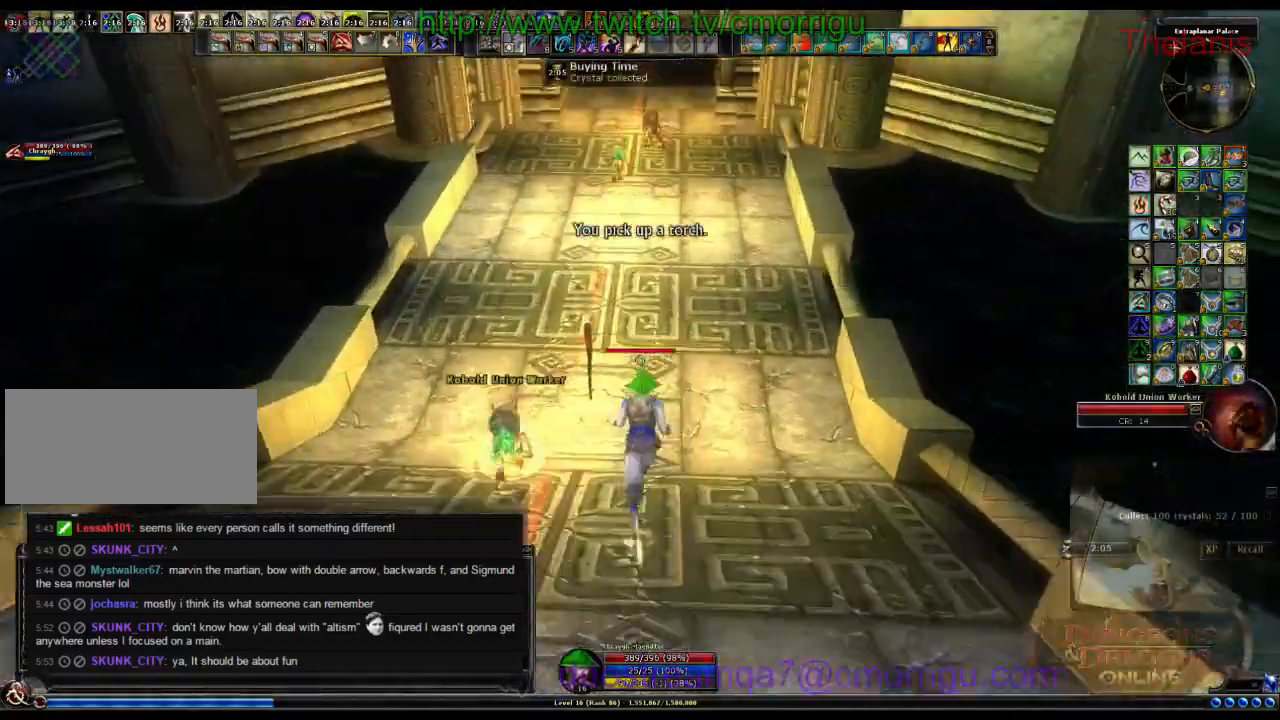
{"keys": ["w"], "events": []}
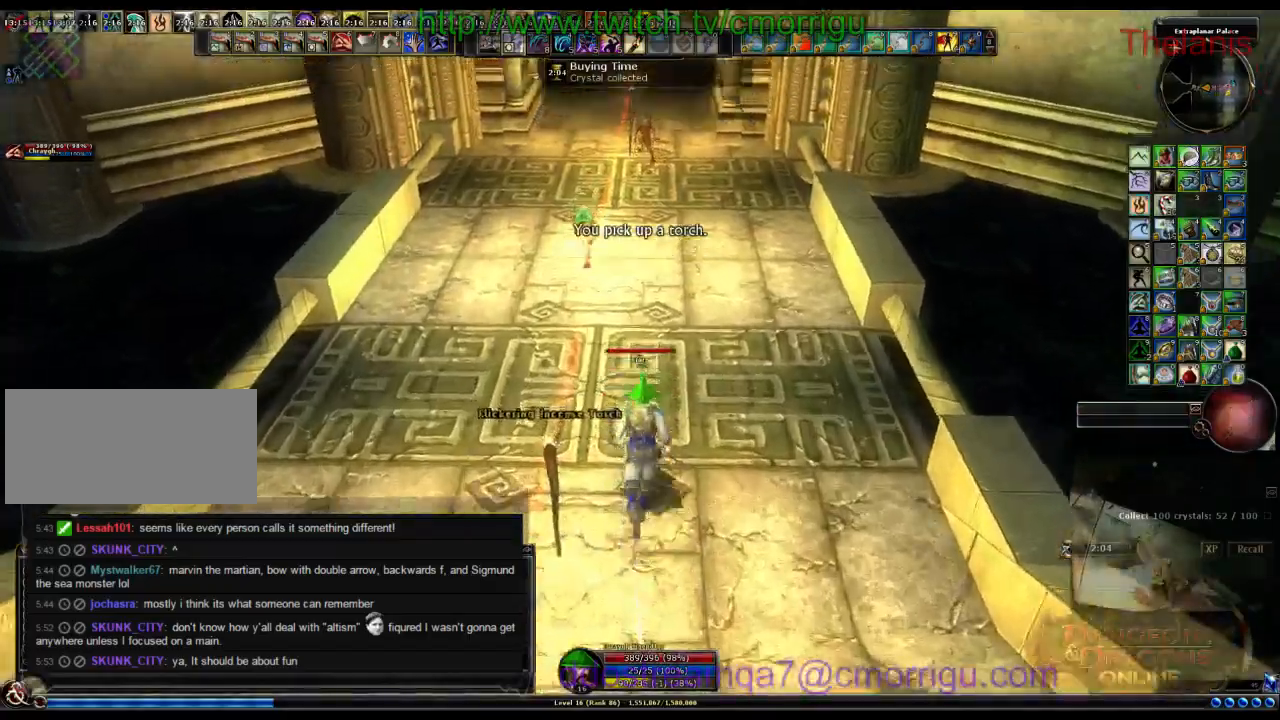
{"keys": ["w"], "events": []}
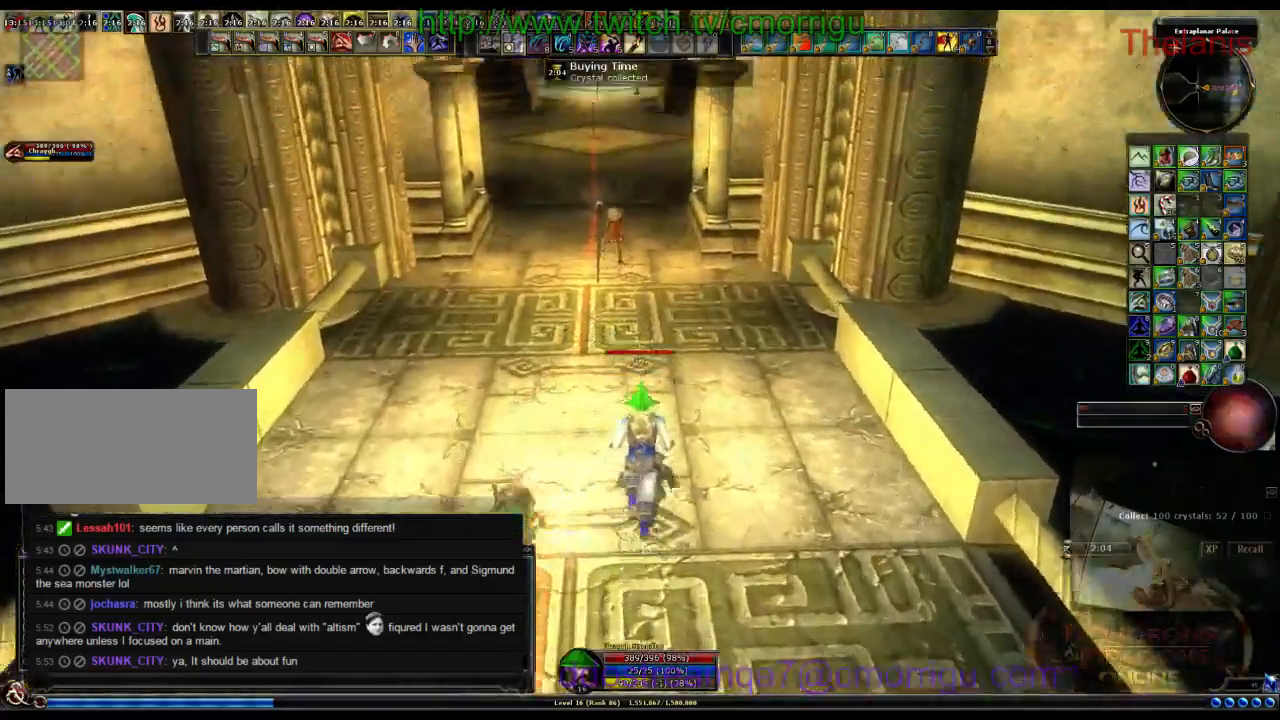
{"keys": ["w"], "events": []}
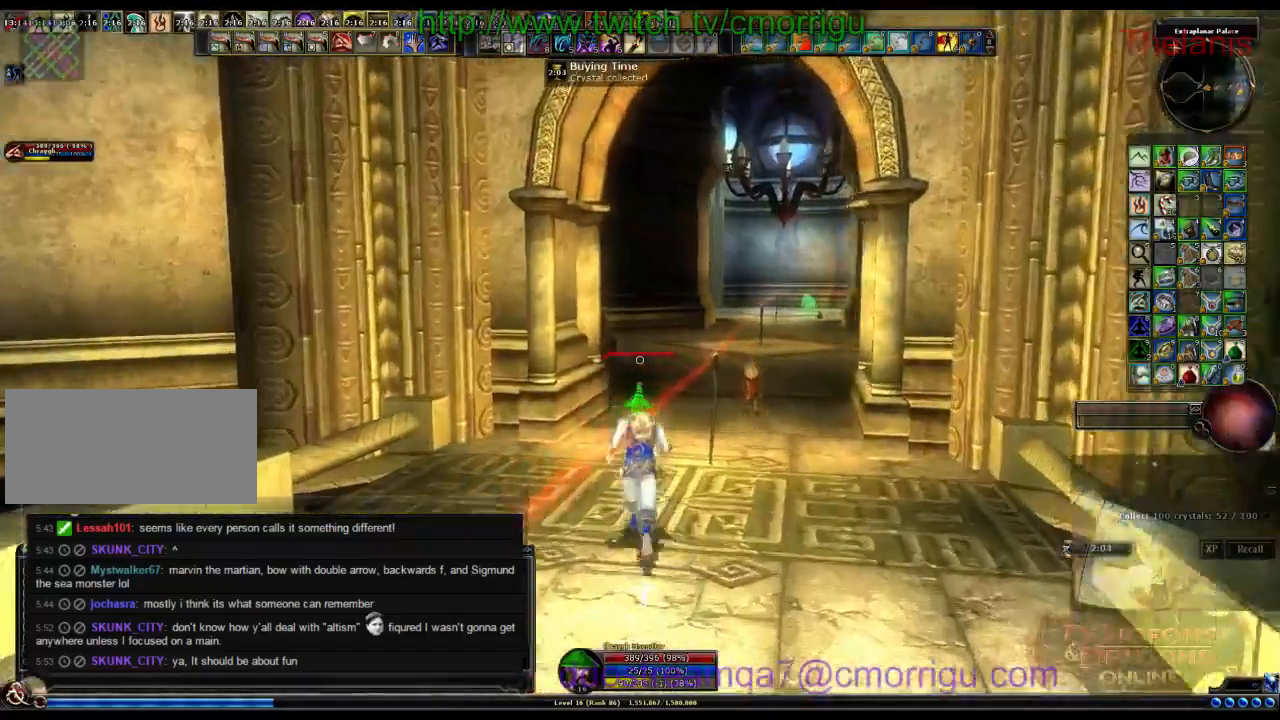
{"keys": ["w"], "events": []}
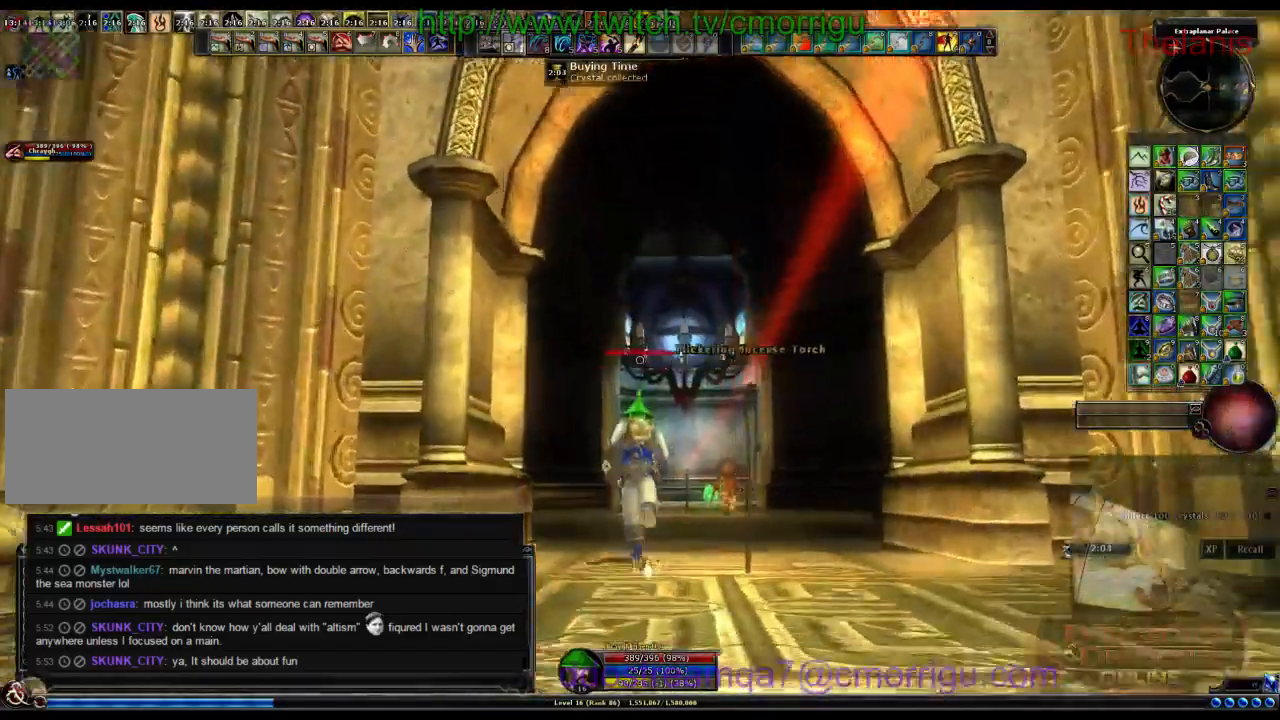
{"keys": ["w"], "events": []}
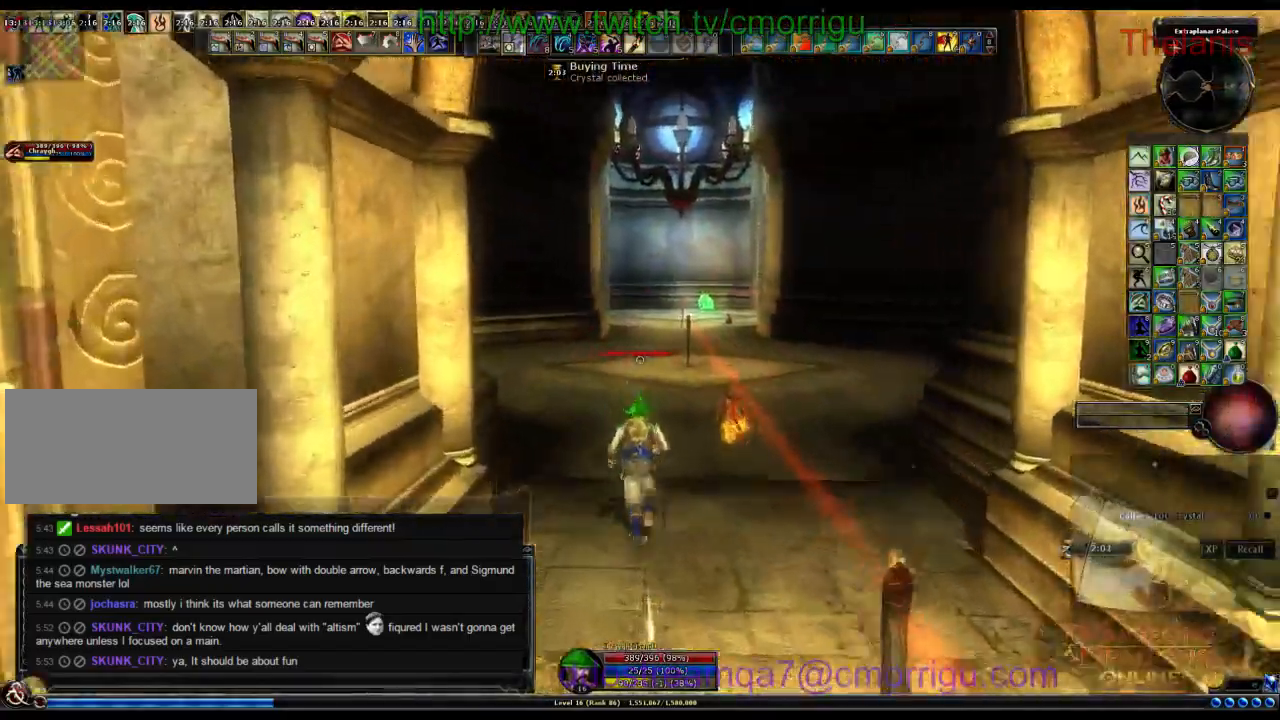
{"keys": ["d", "w"], "events": [[434, "d", "down"]]}
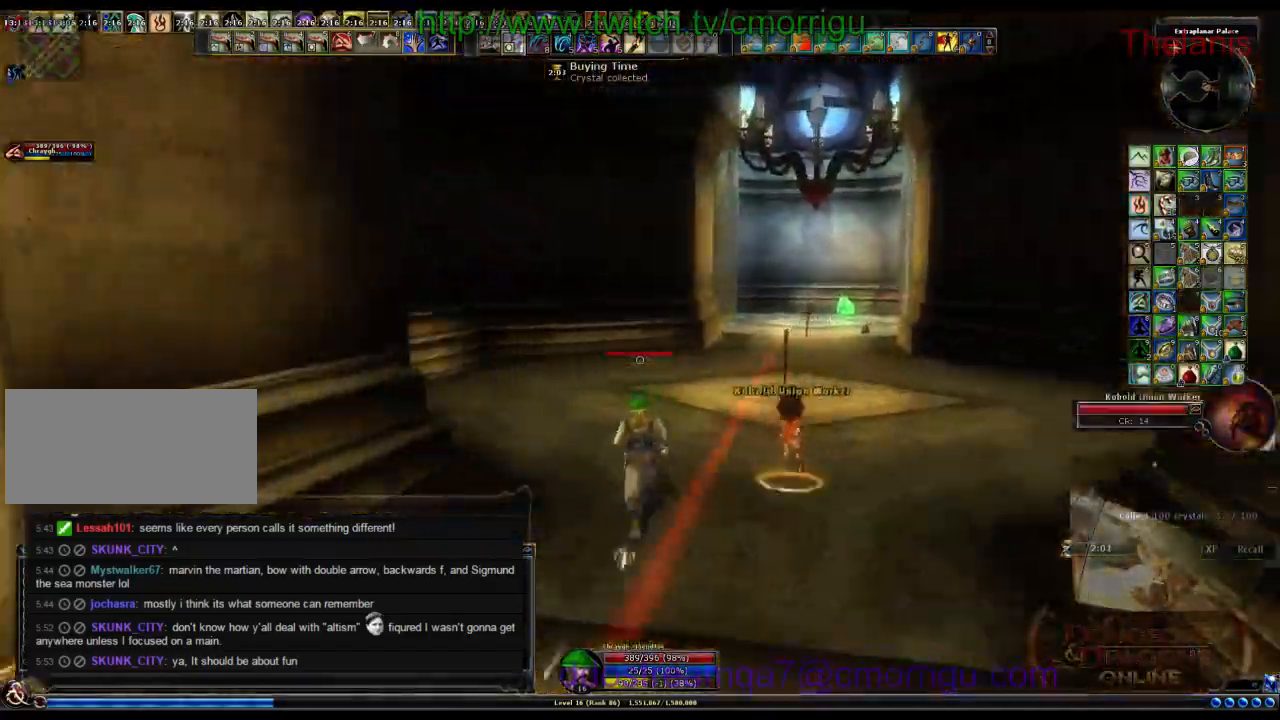
{"keys": ["d", "w"]}
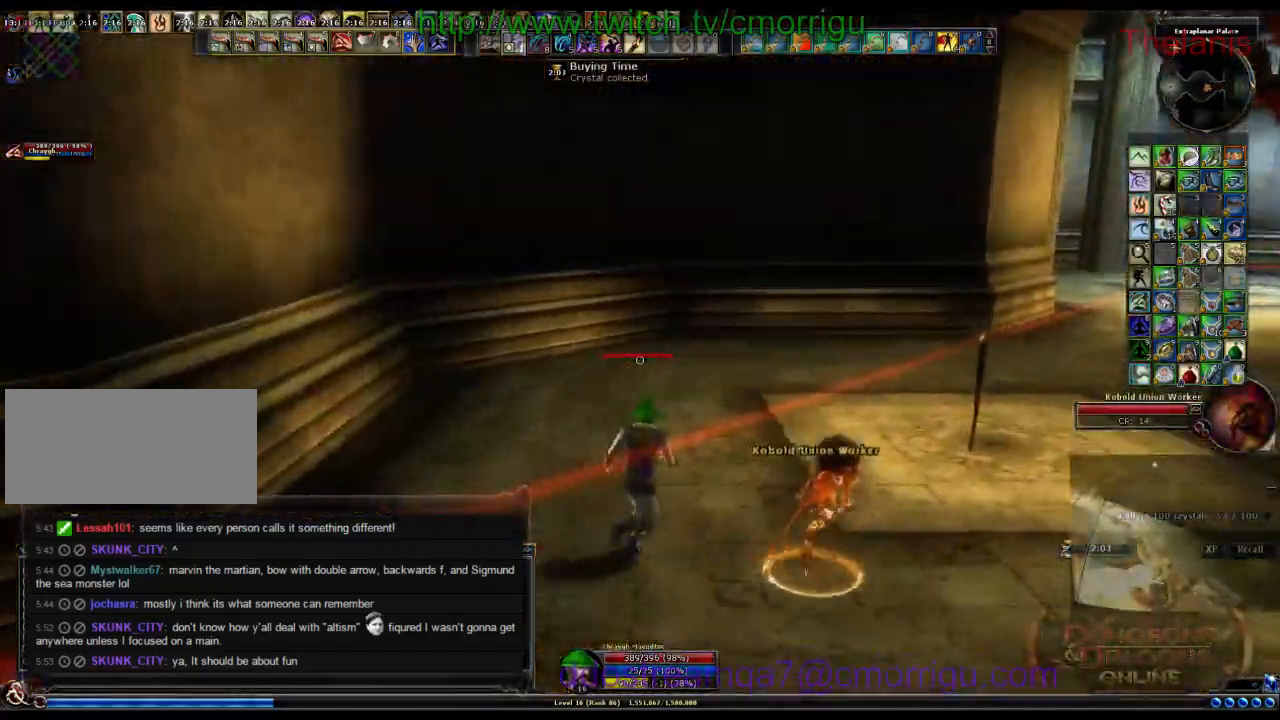
{"keys": [], "events": [[34, "d", "up"], [500, "w", "up"]]}
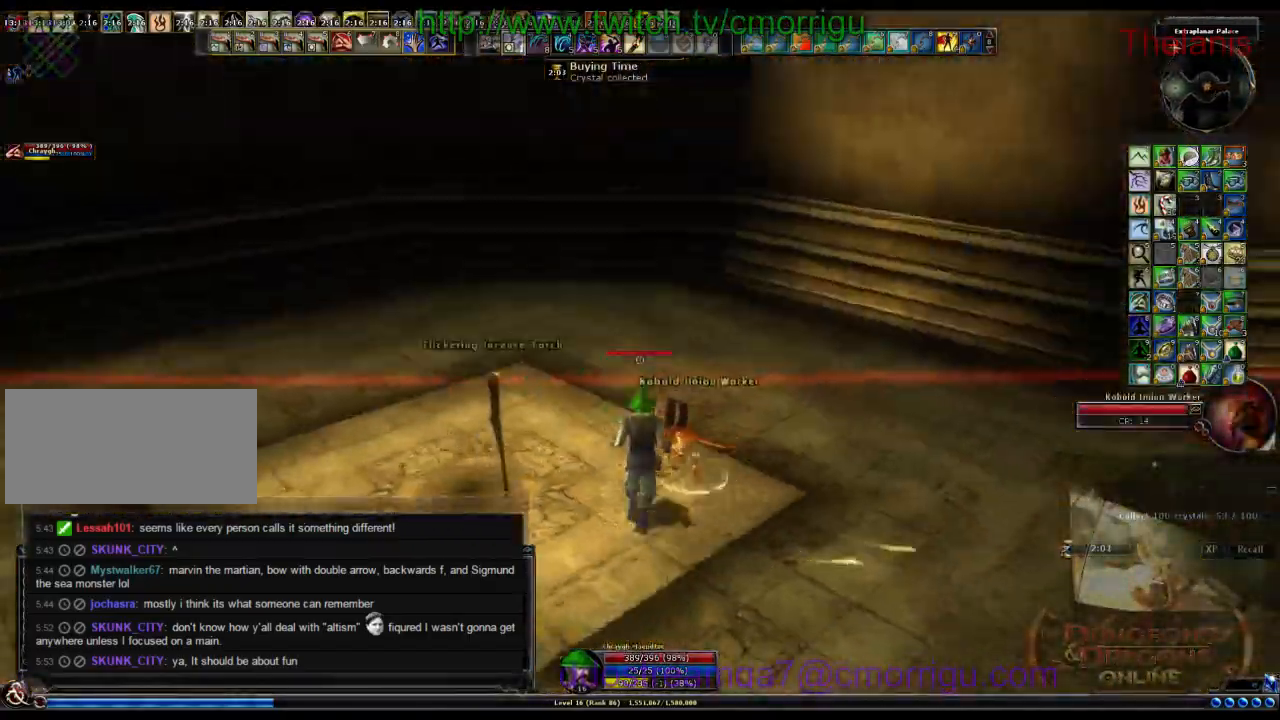
{"keys": ["a", "w"], "events": [[267, "a", "down"], [267, "w", "down"]]}
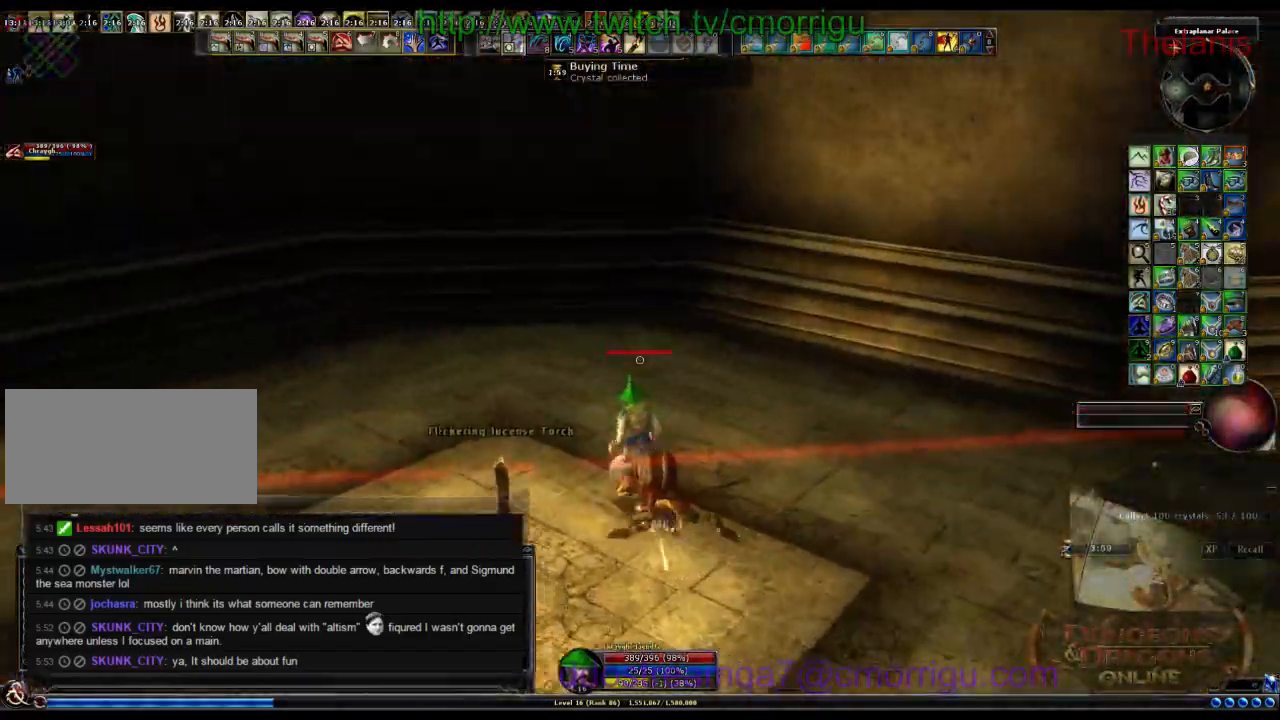
{"keys": ["a", "w"], "events": []}
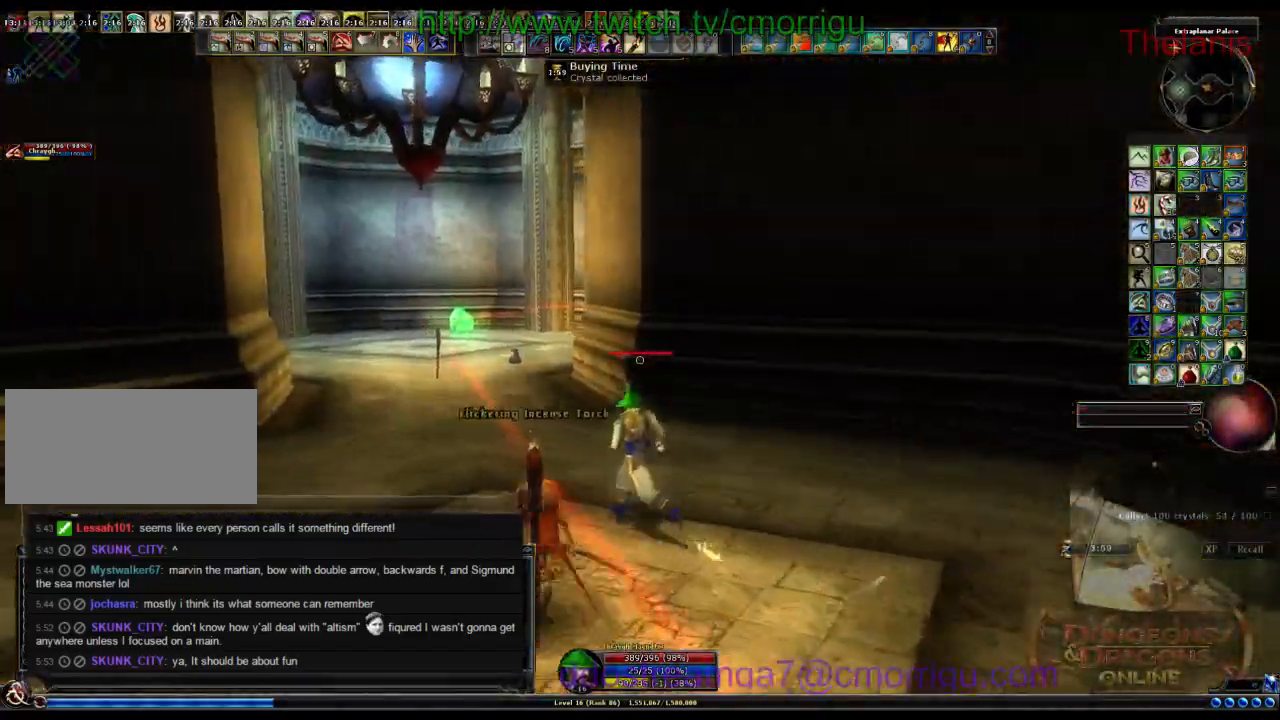
{"keys": ["w"]}
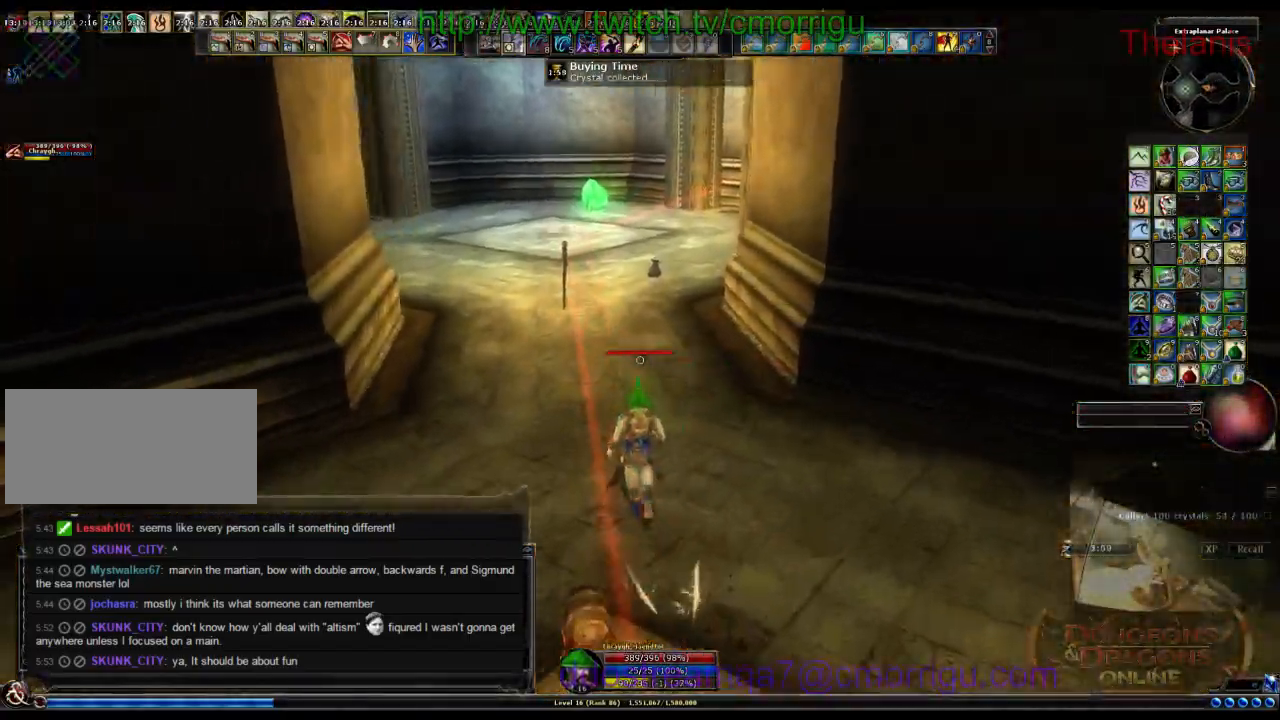
{"keys": ["w"], "events": []}
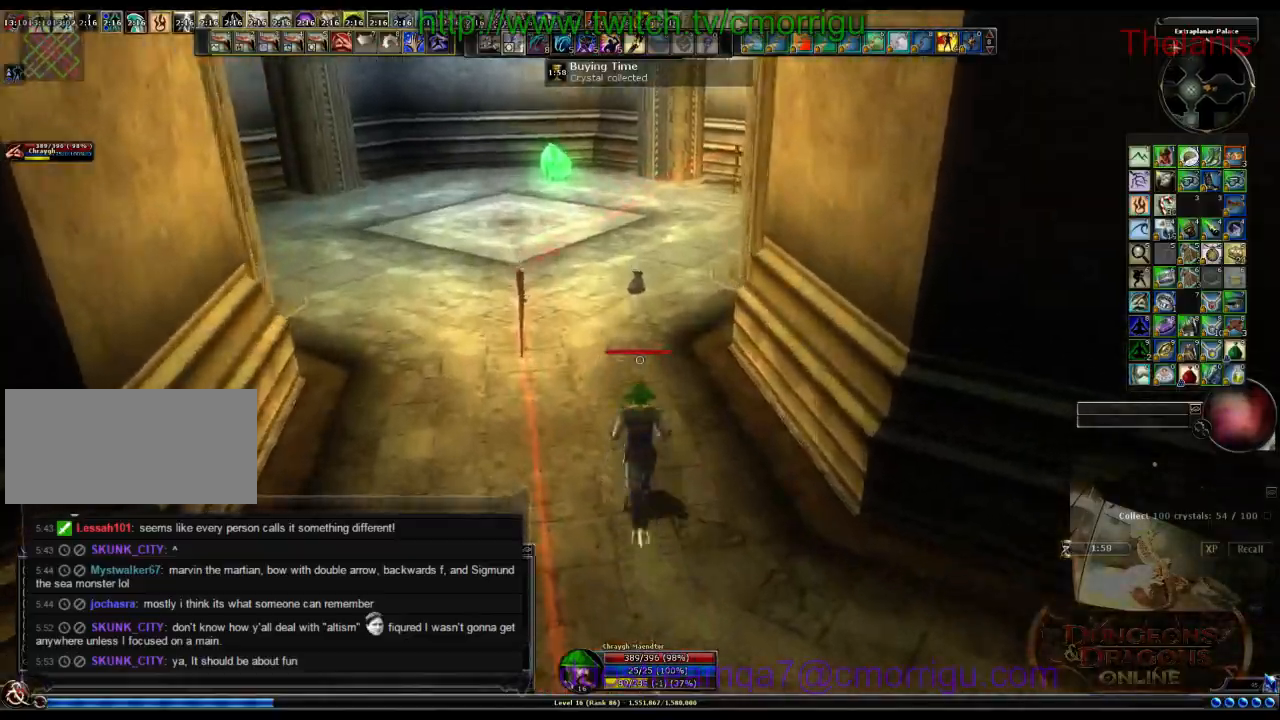
{"keys": ["w"], "events": []}
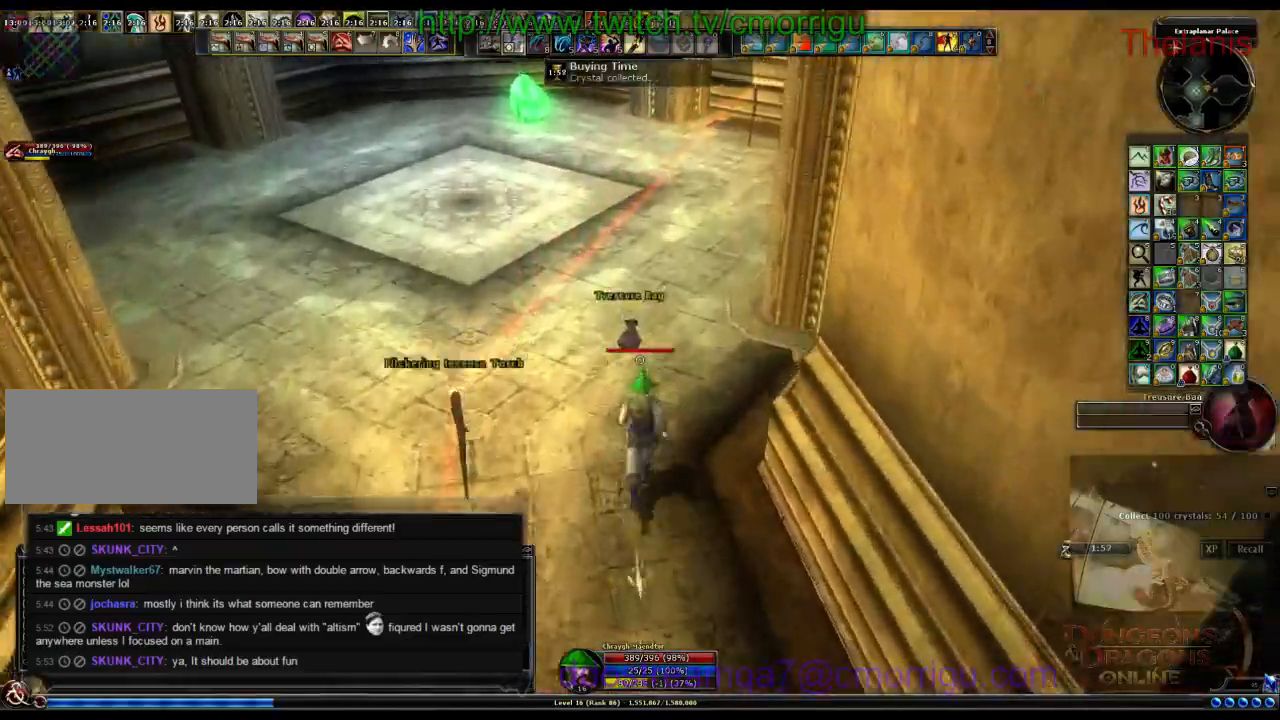
{"keys": [], "events": [[100, "w", "up"], [267, "e", "down"], [467, "e", "up"]]}
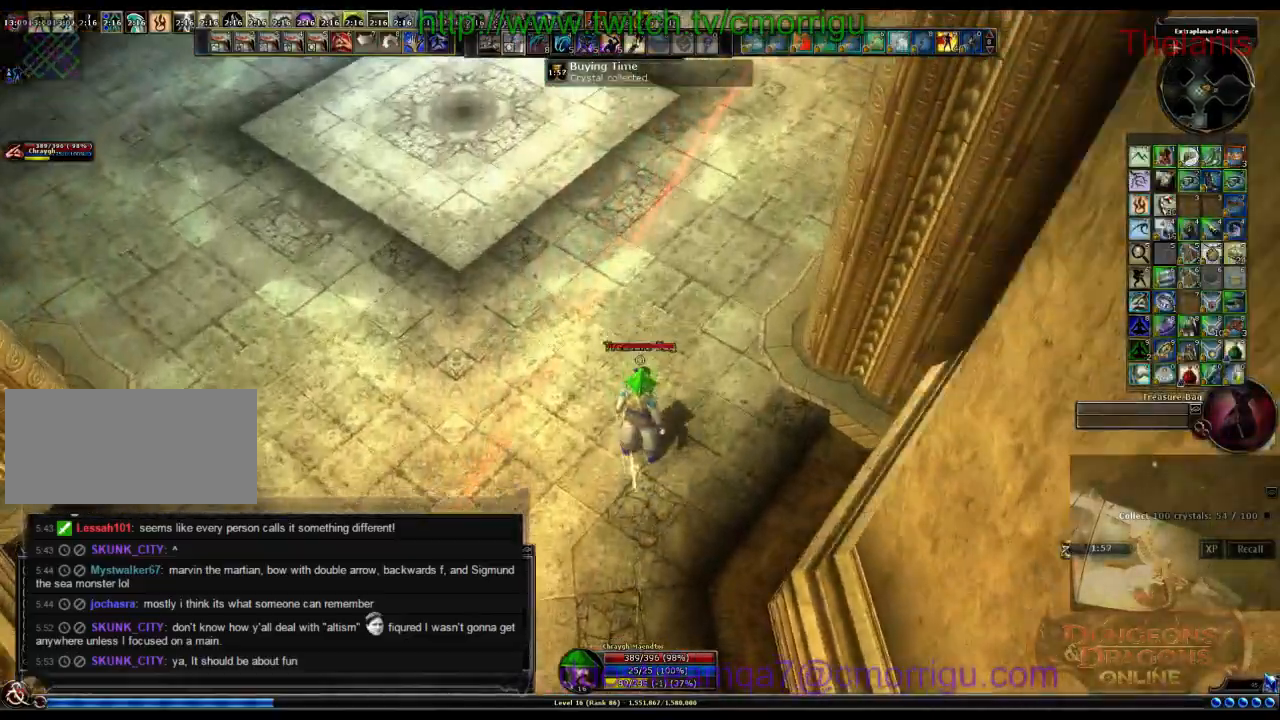
{"keys": ["e"], "events": [[400, "e", "down"]]}
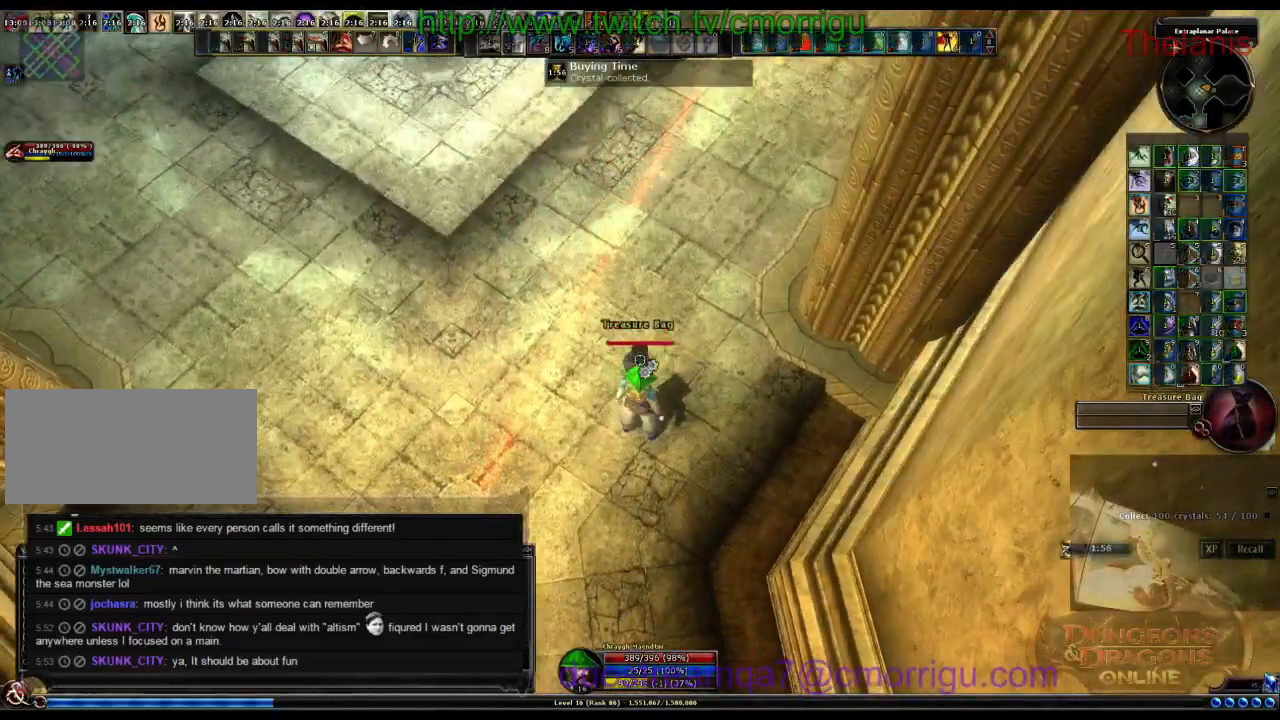
{"keys": ["d", "w"], "events": [[100, "e", "up"], [334, "w", "down"], [500, "d", "down"]]}
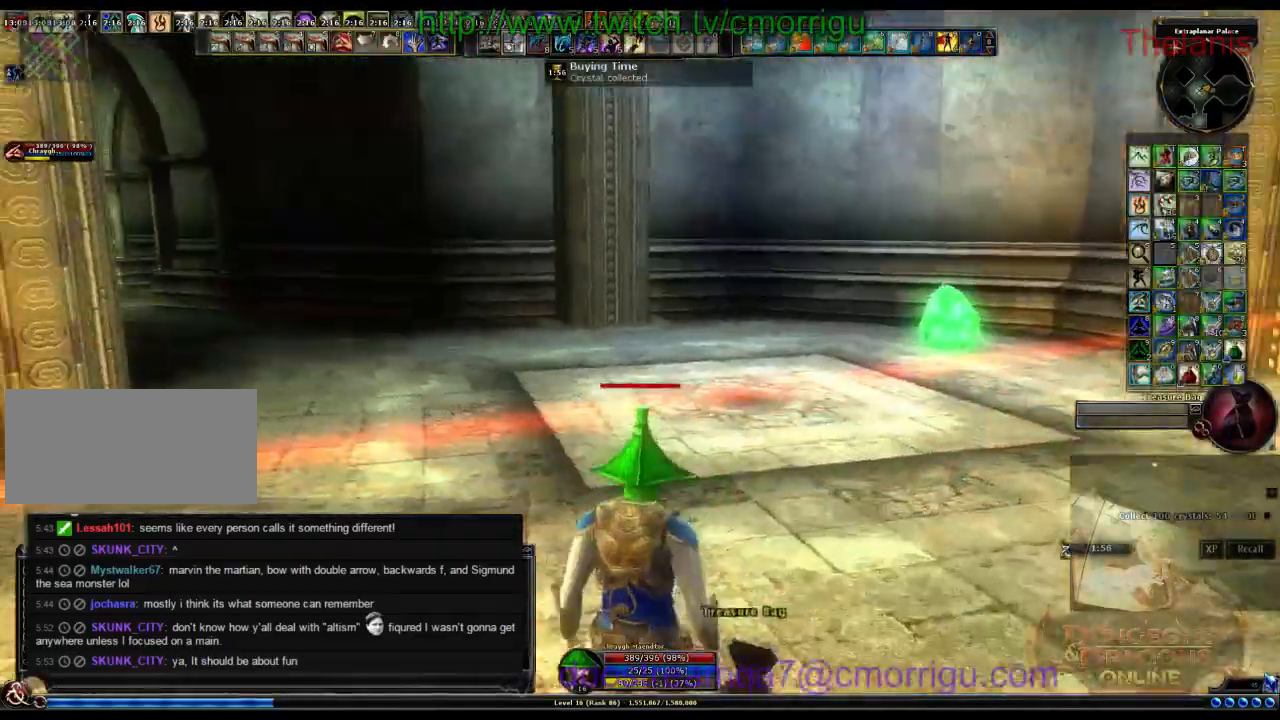
{"keys": ["d", "w"]}
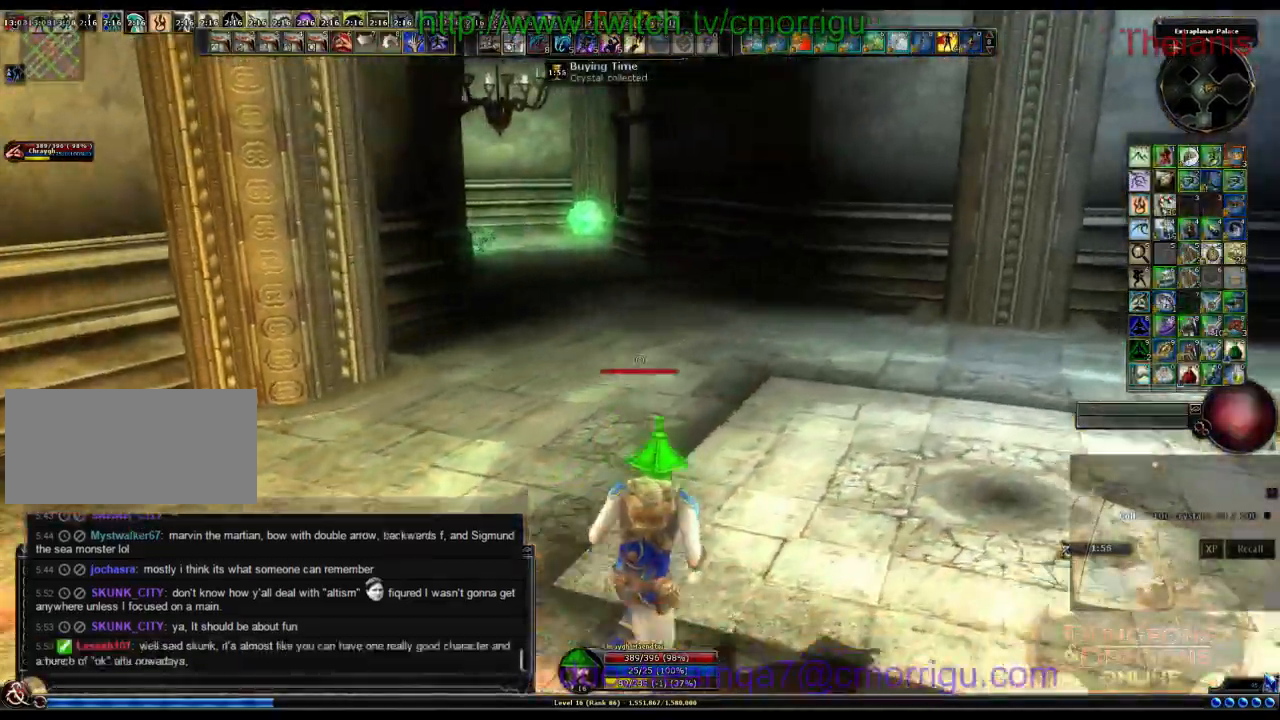
{"keys": ["w"], "events": [[134, "d", "up"]]}
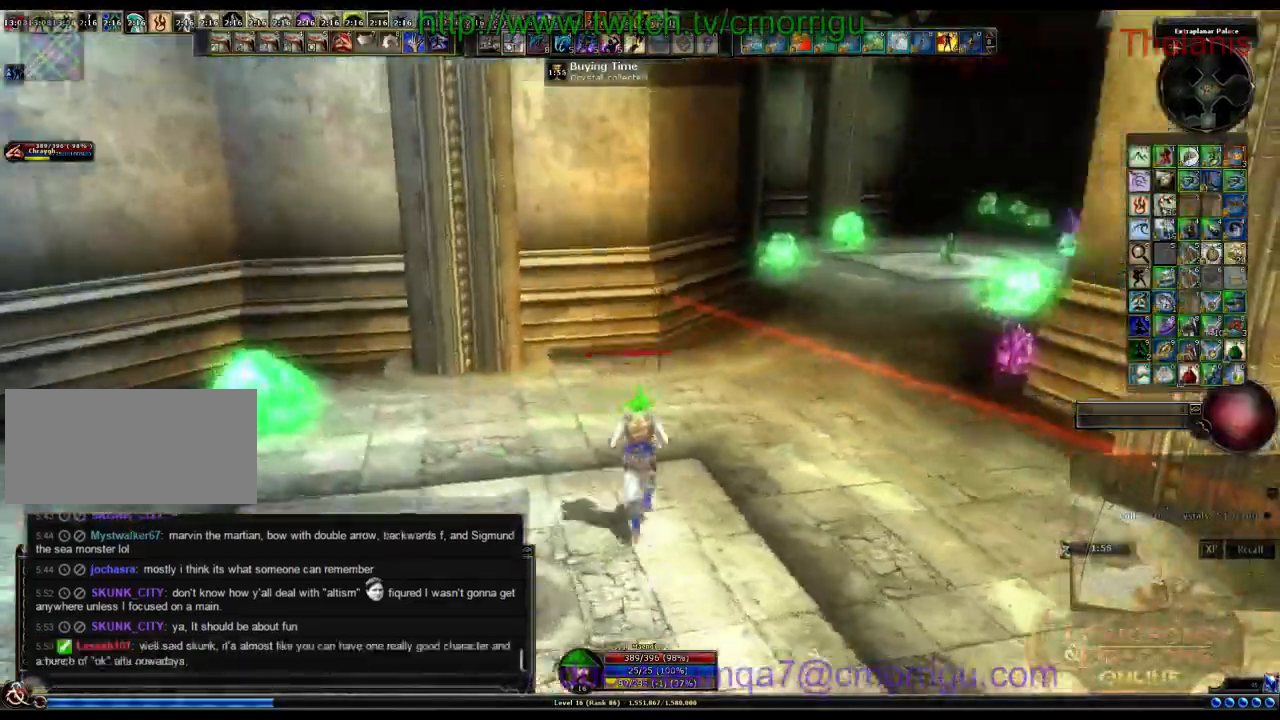
{"keys": ["w"]}
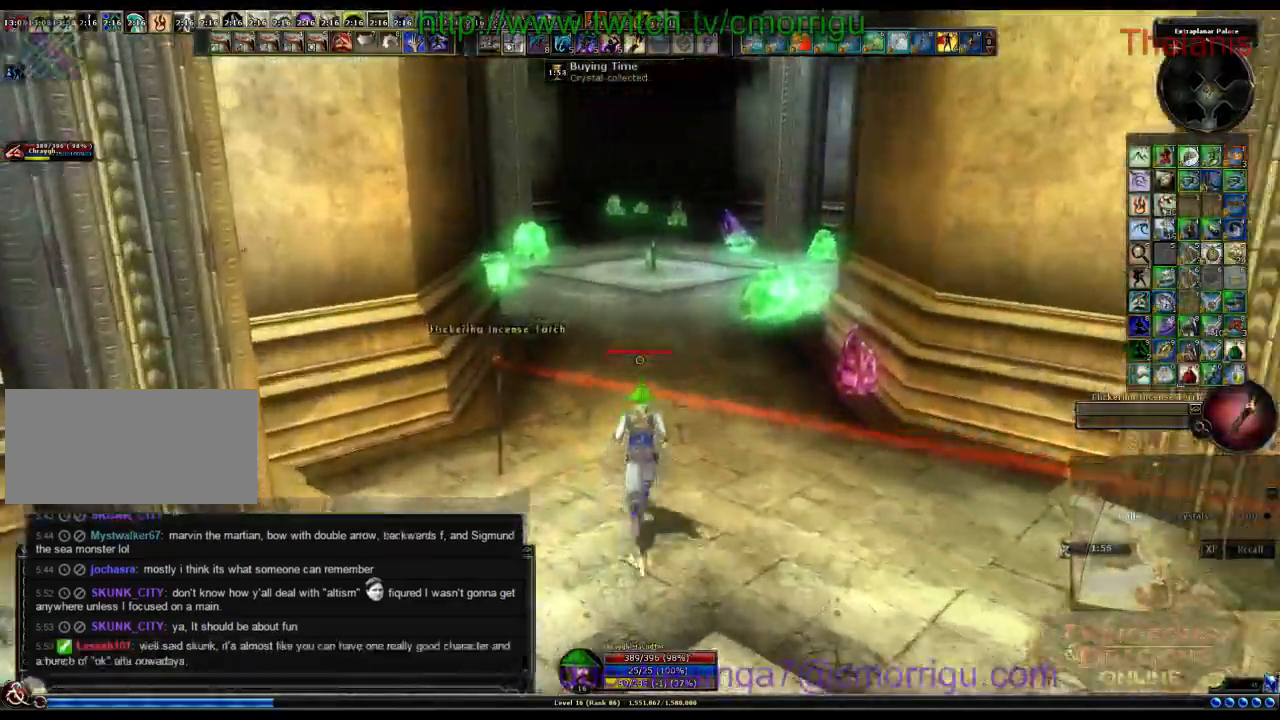
{"keys": ["d", "w"], "events": [[234, "d", "down"]]}
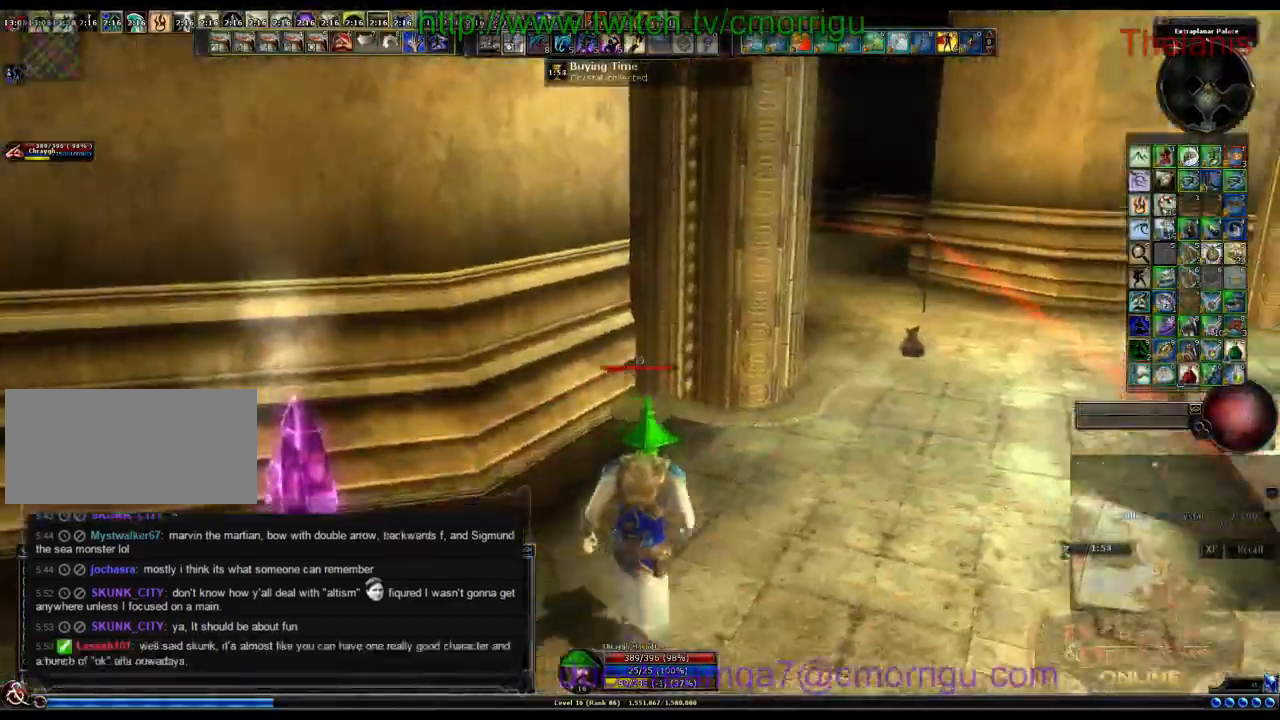
{"keys": ["d", "w"], "events": []}
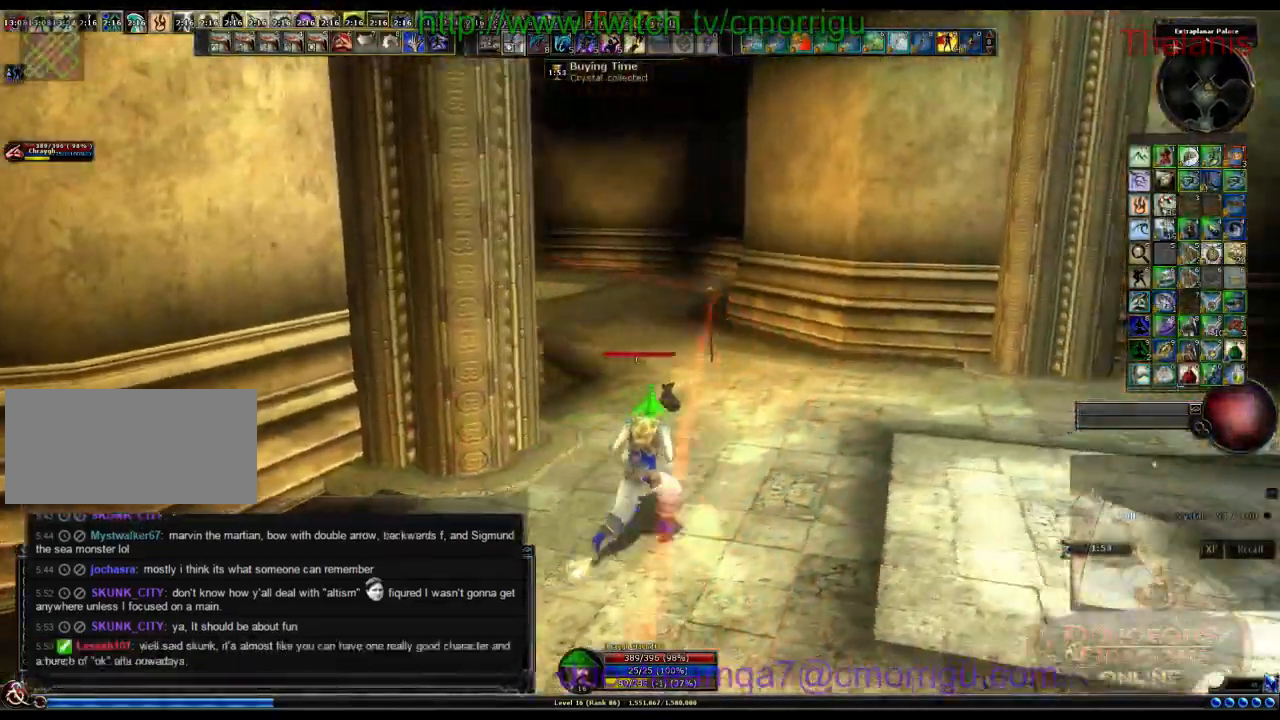
{"keys": ["w"], "events": [[367, "d", "up"]]}
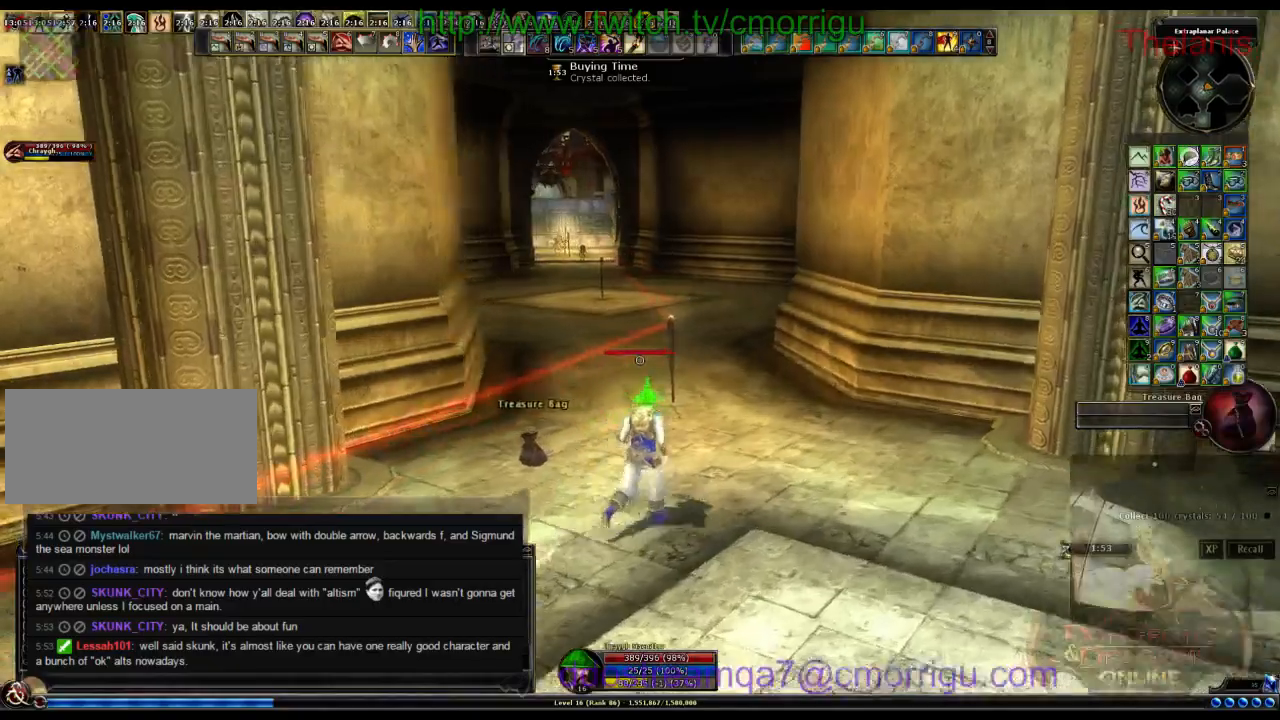
{"keys": ["w"], "events": []}